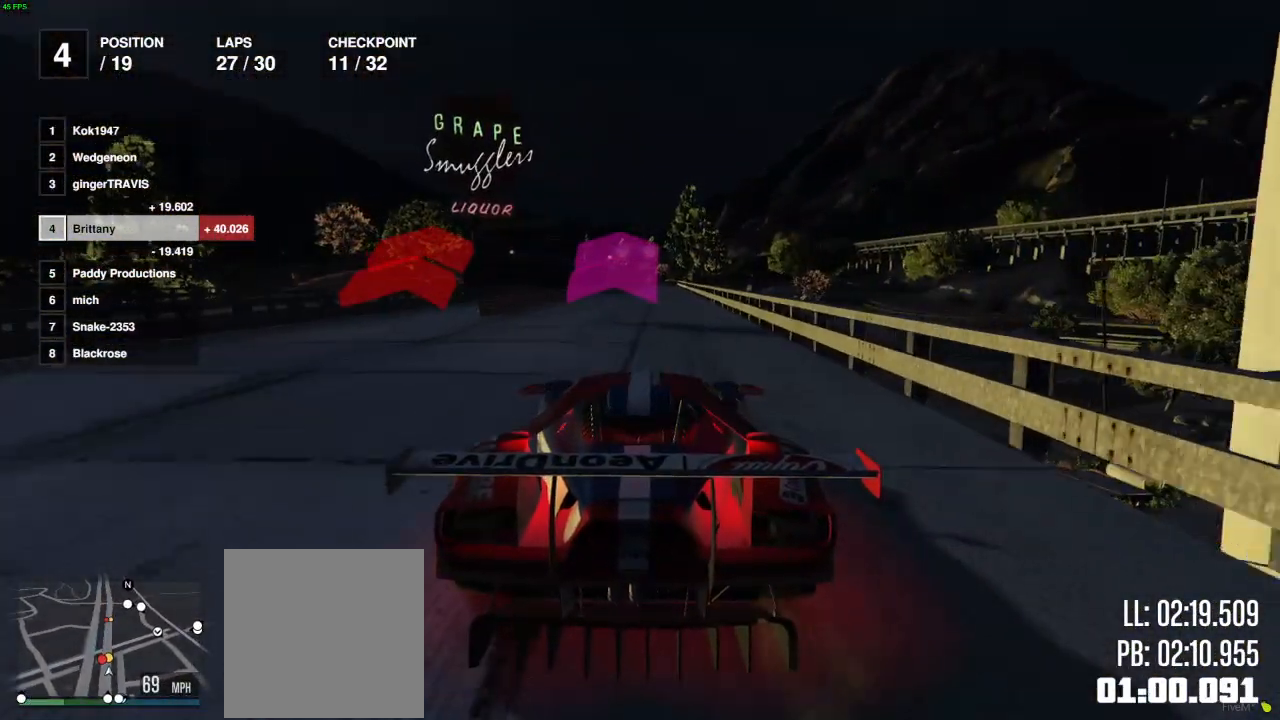
Gameplay with a controller (Xbox layout); each line is a JSON object with the inputs held at the frame after it. "events" lists button and stick changes between this image and that frame as [ms after this image, input, new state], when the widget could be followed in between.
{"buttons": ["R2"], "left_stick": "center", "right_stick": "center", "events": []}
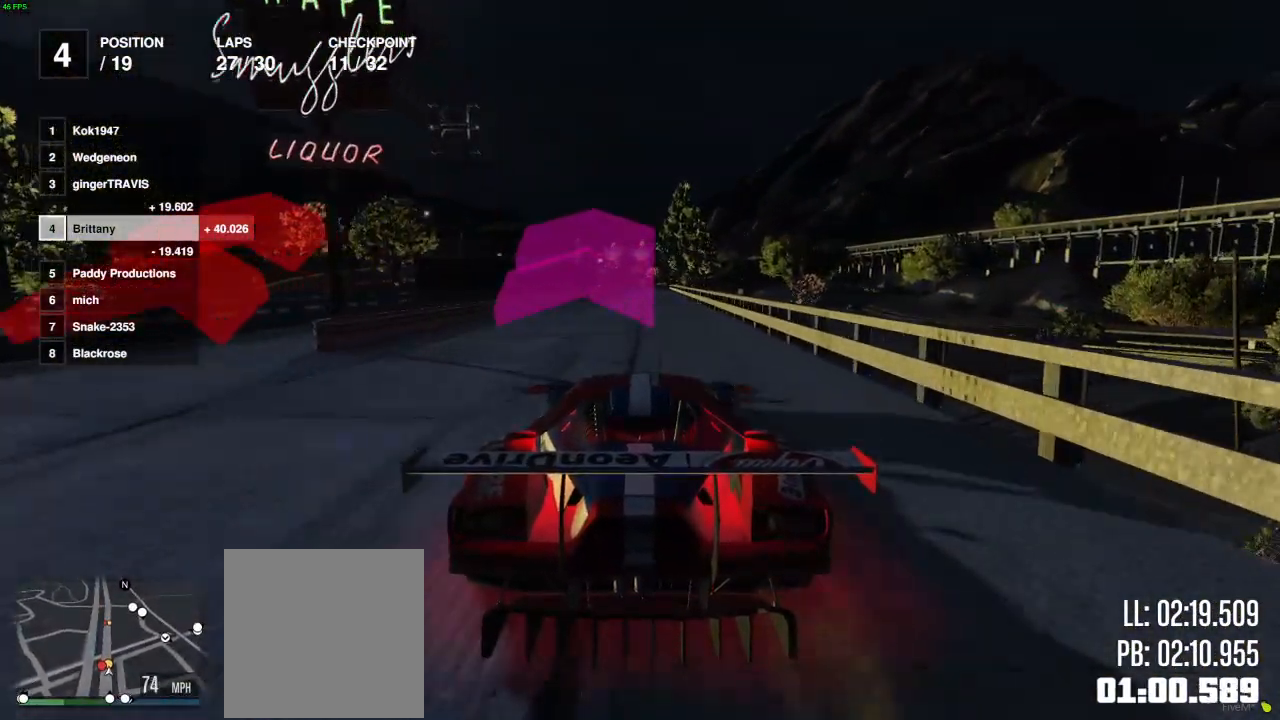
{"buttons": ["R2"], "left_stick": "center", "right_stick": "center", "events": []}
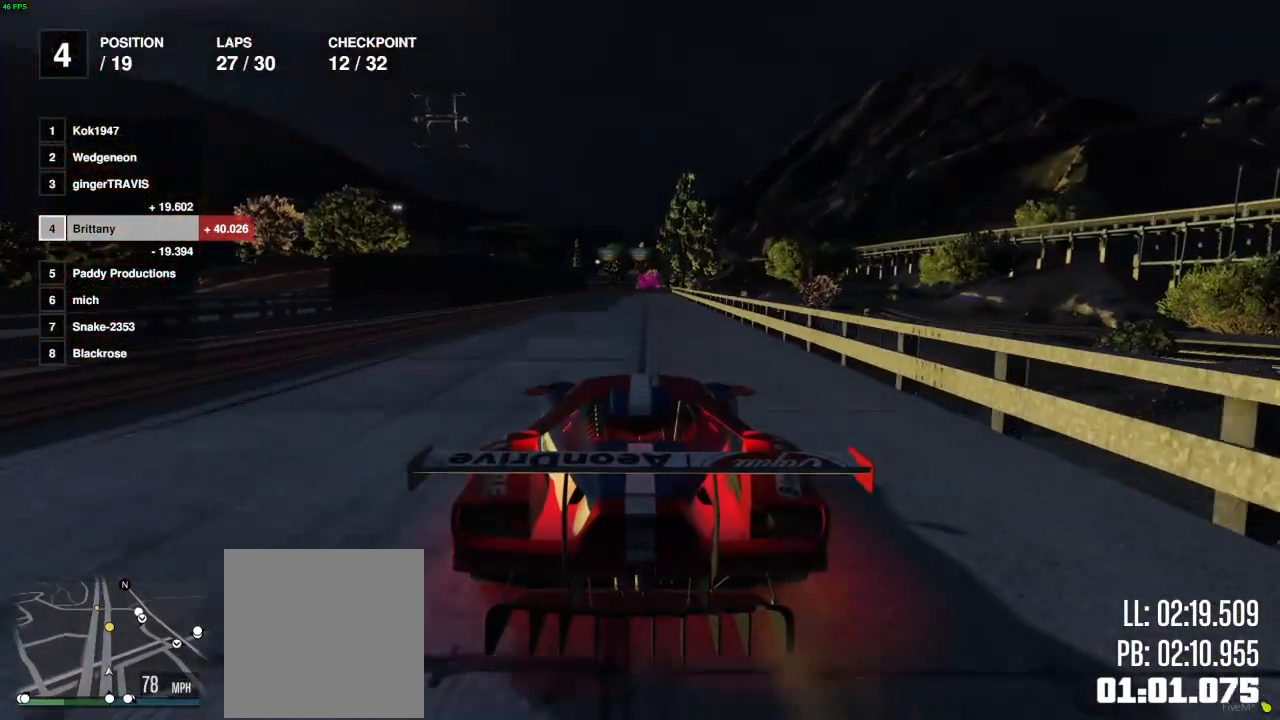
{"buttons": ["R2"], "left_stick": "center", "right_stick": "center", "events": []}
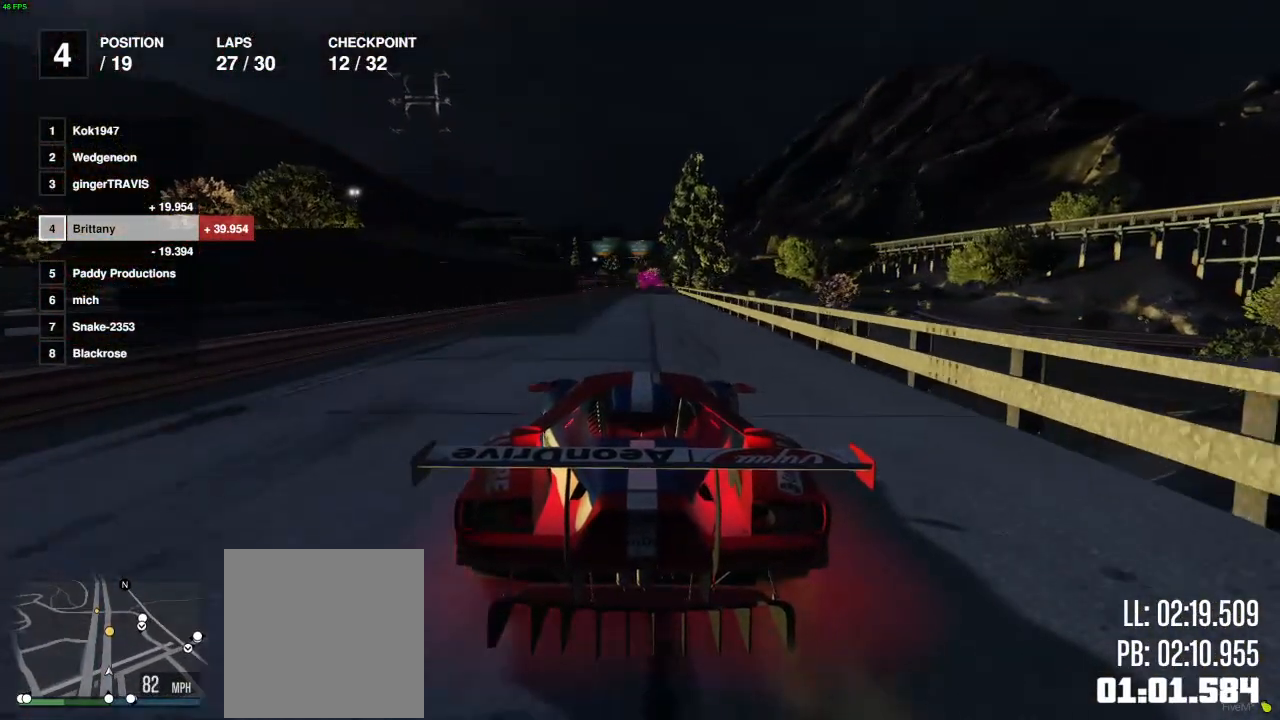
{"buttons": ["R2"], "left_stick": "center", "right_stick": "center", "events": []}
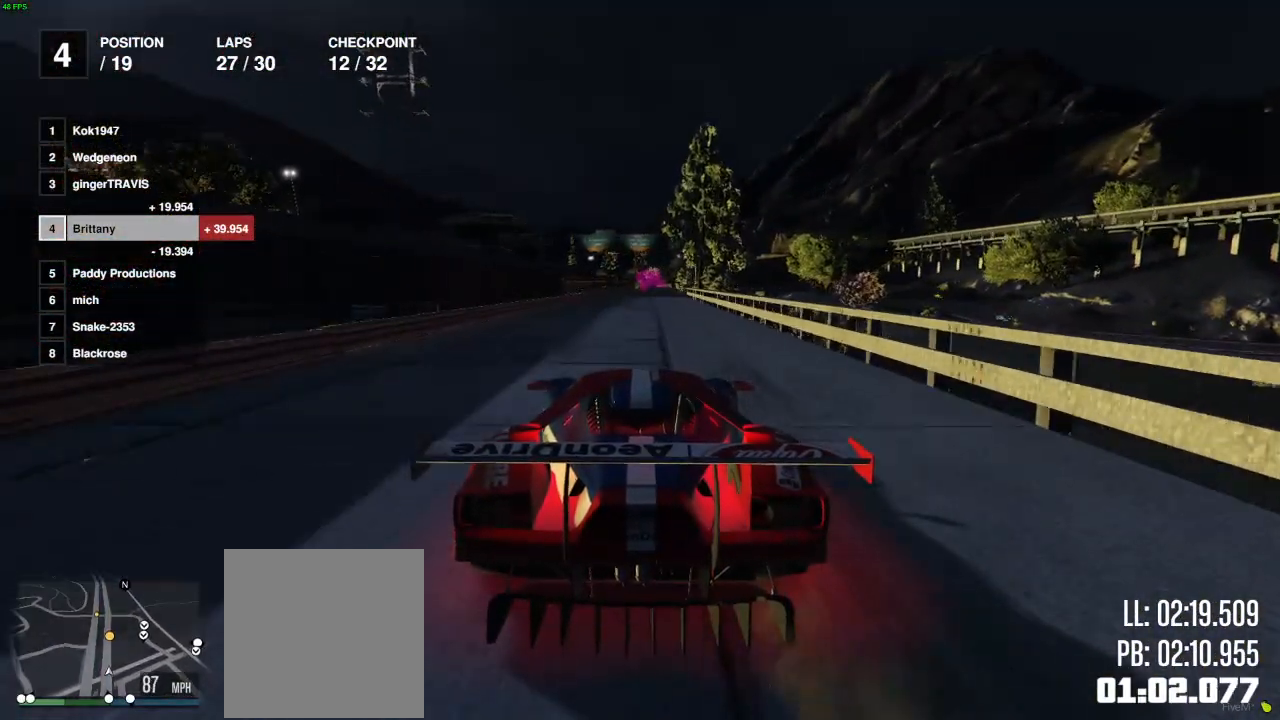
{"buttons": ["R2"], "left_stick": "right", "right_stick": "center", "events": [[450, "left_stick", "right"]]}
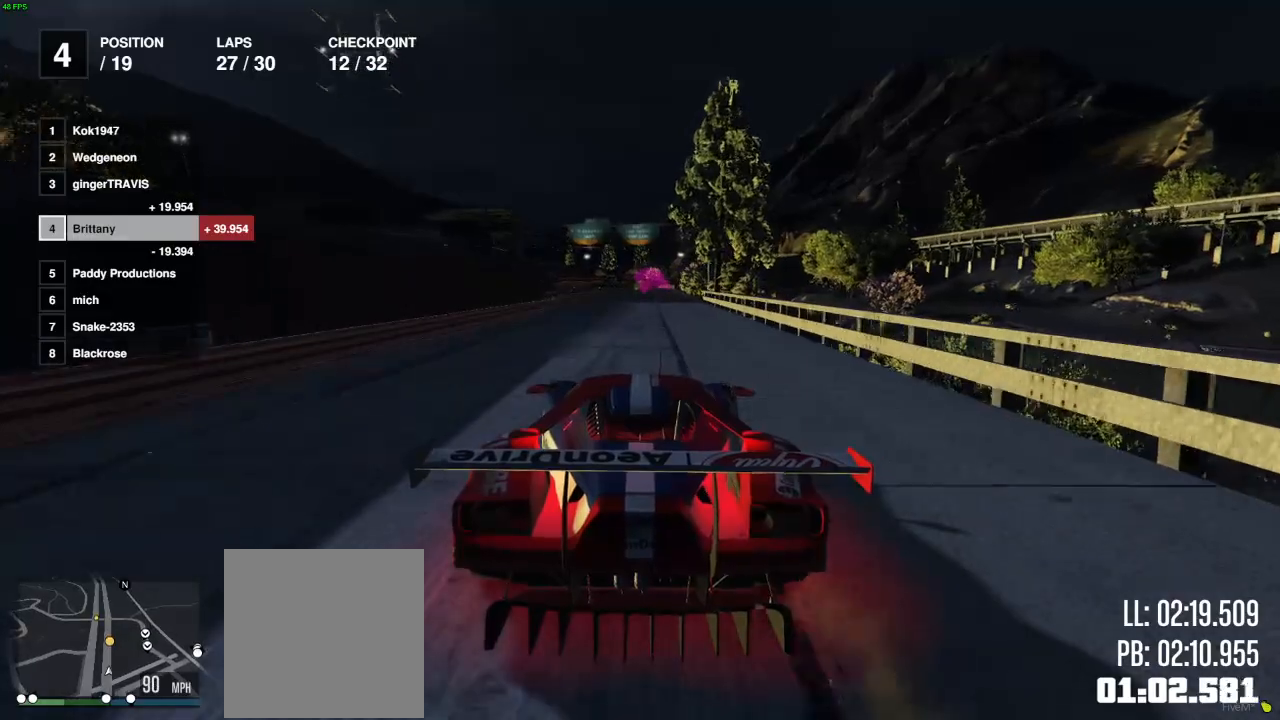
{"buttons": ["R2"], "left_stick": "center", "right_stick": "center", "events": [[50, "left_stick", "center"]]}
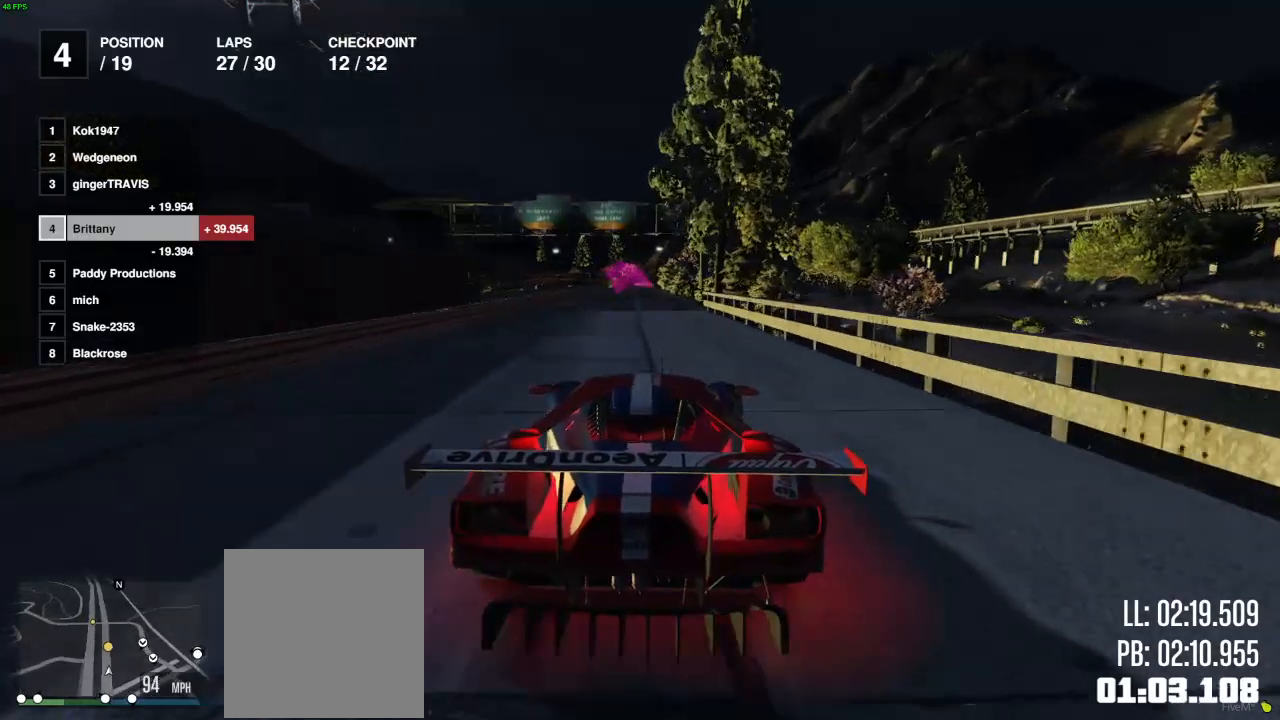
{"buttons": ["R2"], "left_stick": "center", "right_stick": "center", "events": []}
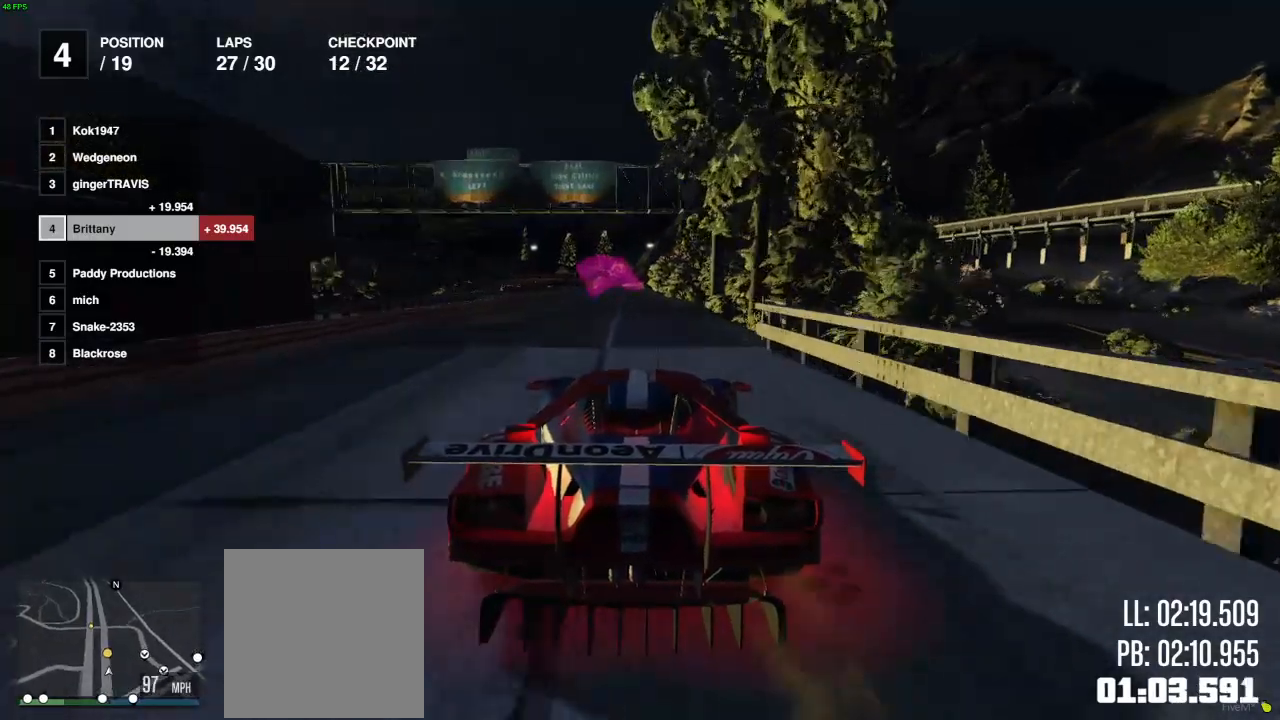
{"buttons": ["R2"], "left_stick": "center", "right_stick": "center", "events": []}
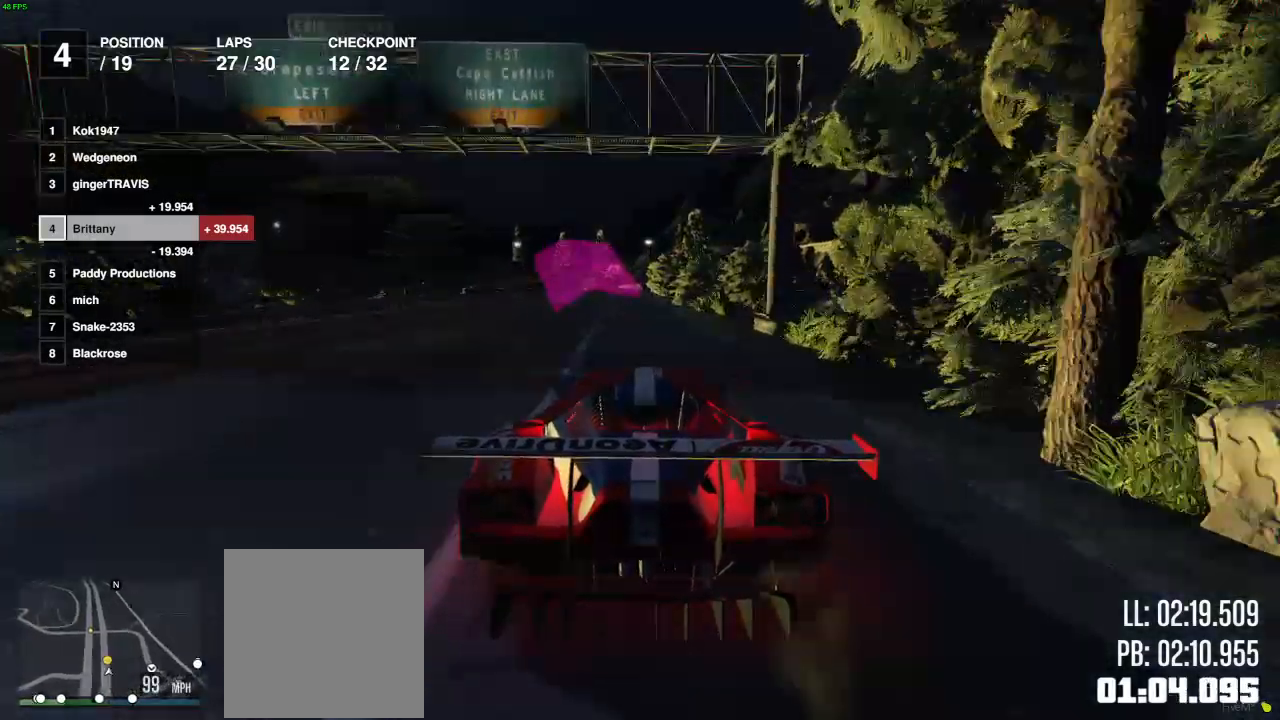
{"buttons": ["R2"], "left_stick": "center", "right_stick": "center", "events": []}
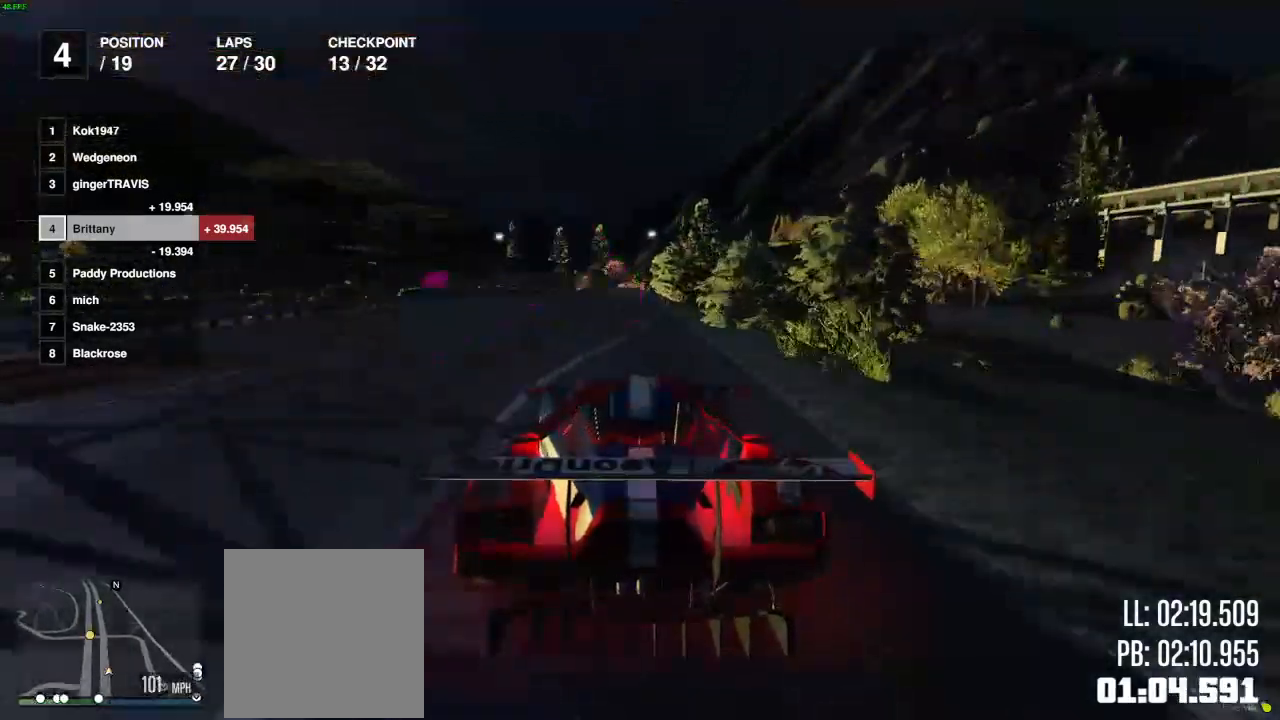
{"buttons": ["R2"], "left_stick": "left", "right_stick": "center", "events": [[283, "left_stick", "left"], [350, "left_stick", "center"], [500, "left_stick", "left"]]}
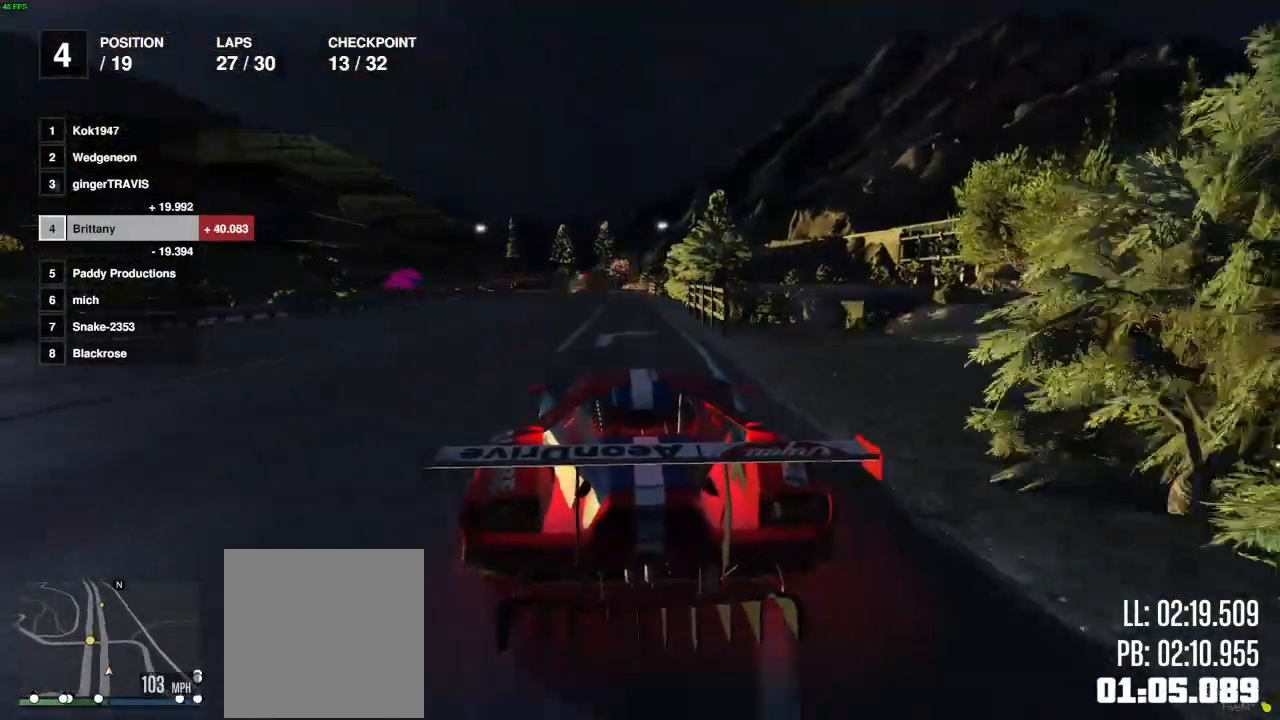
{"buttons": ["R2"], "left_stick": "center", "right_stick": "center", "events": [[83, "left_stick", "center"]]}
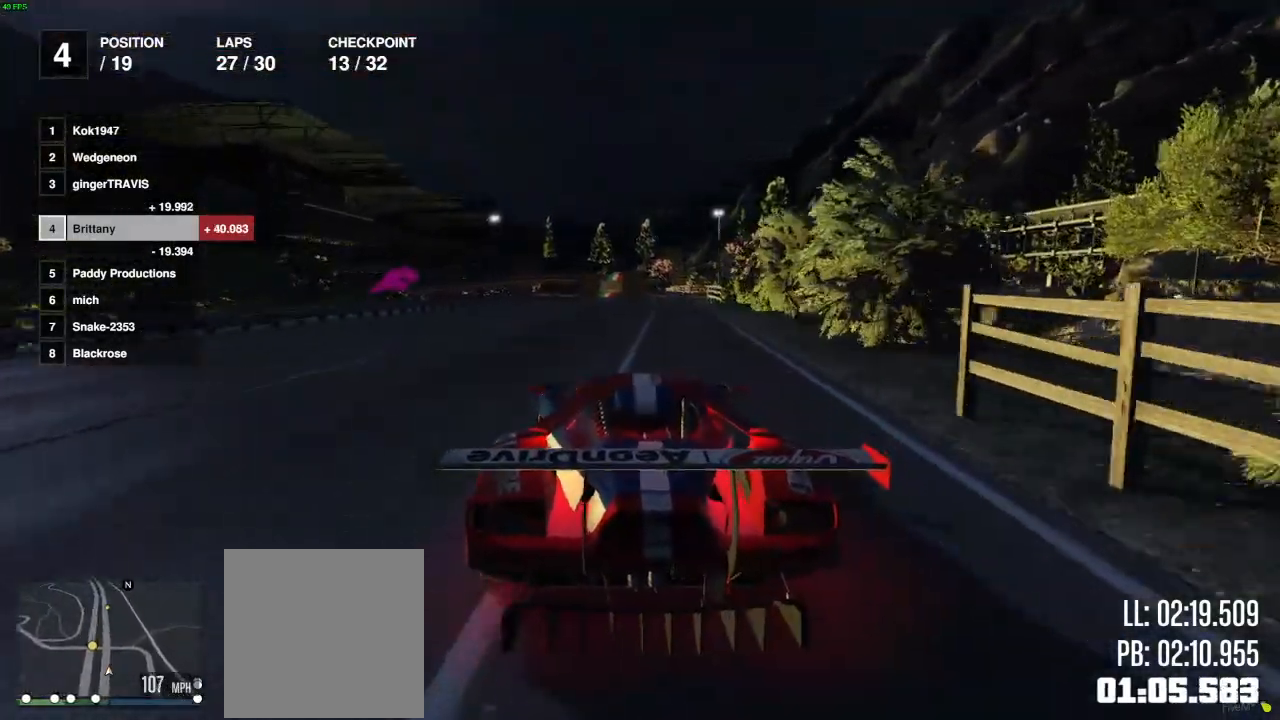
{"buttons": ["R2"], "left_stick": "center", "right_stick": "center", "events": [[283, "left_stick", "left"], [383, "left_stick", "center"]]}
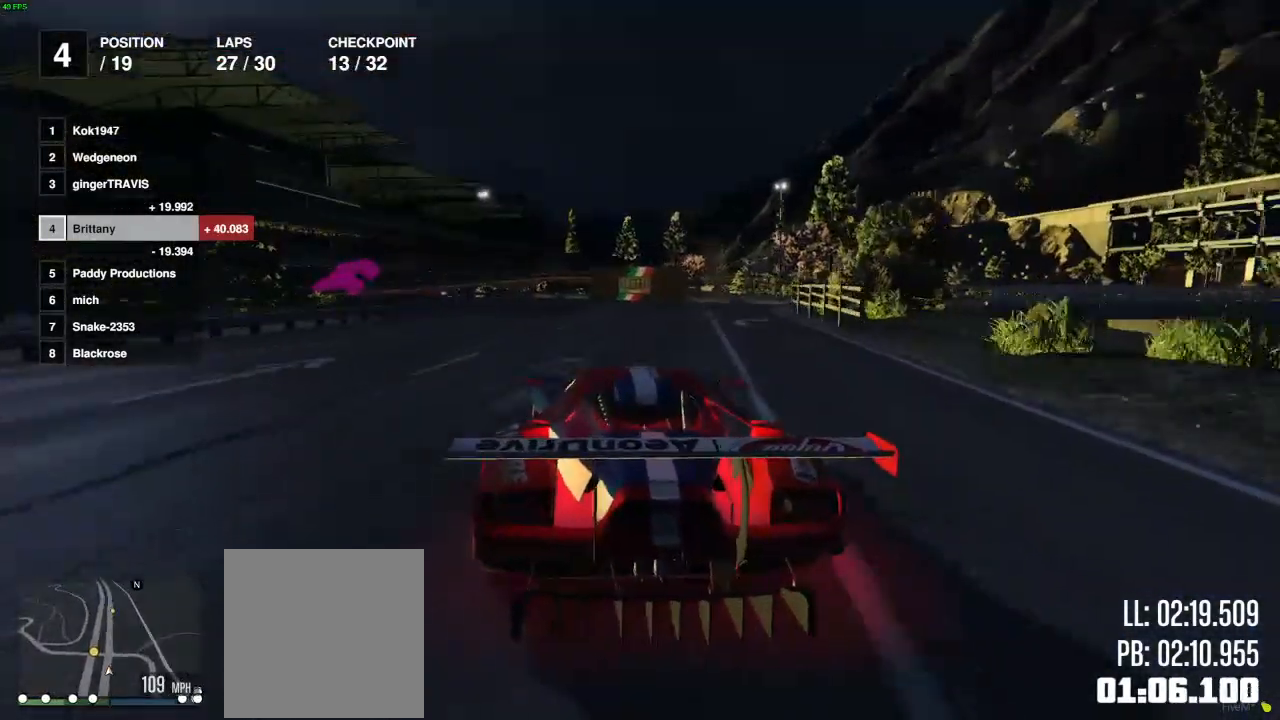
{"buttons": ["R2"], "left_stick": "left", "right_stick": "center", "events": [[383, "left_stick", "left"]]}
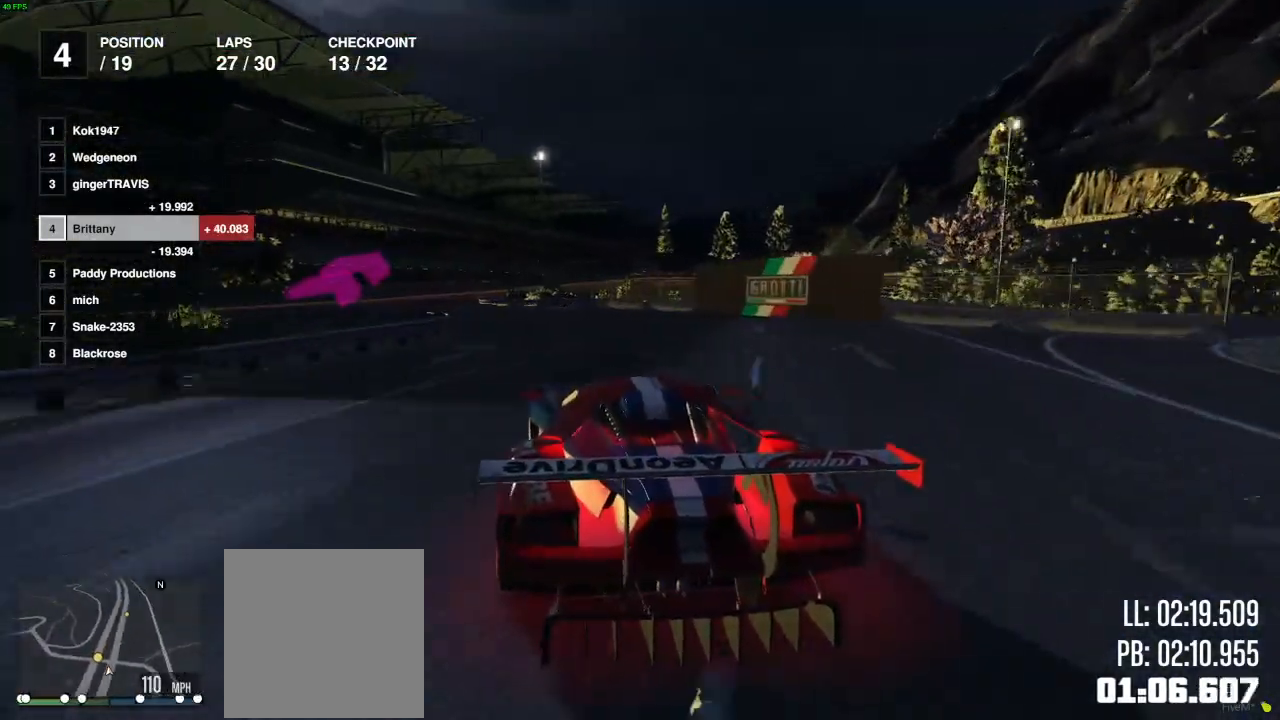
{"buttons": ["R2"], "left_stick": "center", "right_stick": "center", "events": [[217, "left_stick", "center"]]}
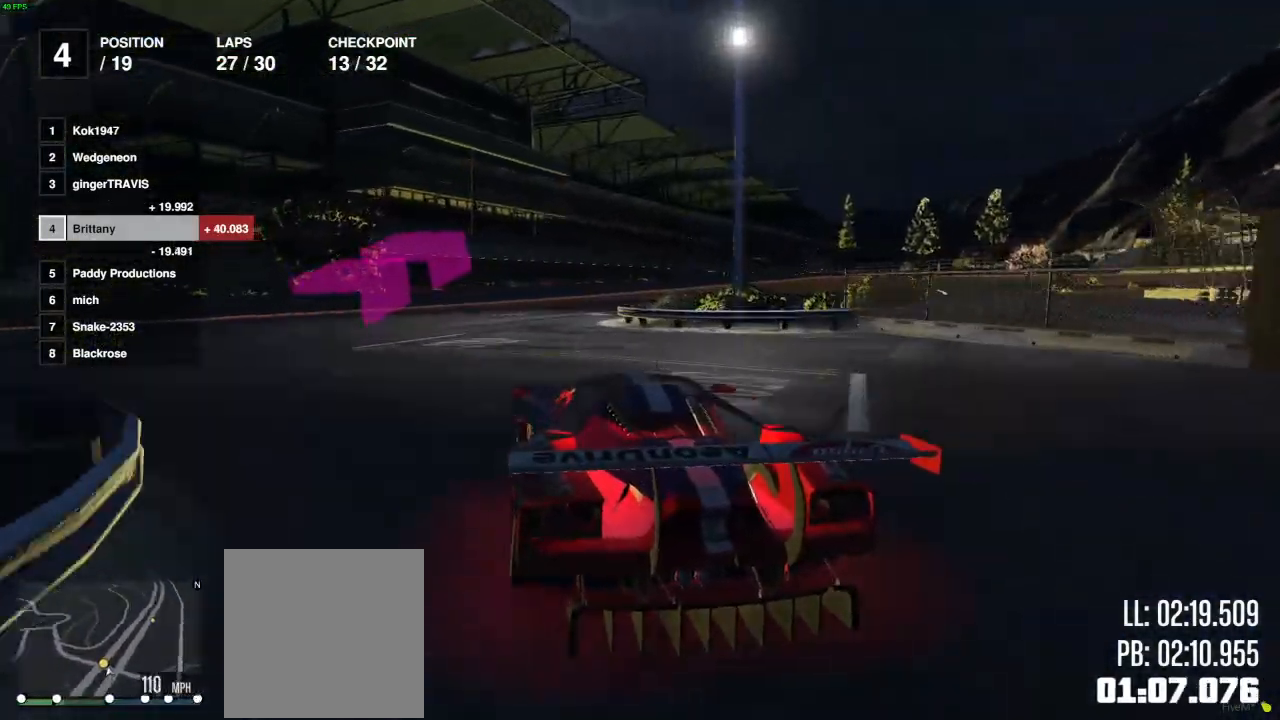
{"buttons": ["R2"], "left_stick": "right", "right_stick": "center", "events": [[50, "left_stick", "right"], [100, "L2", "down"], [267, "left_stick", "center"], [300, "L2", "up"], [483, "left_stick", "right"]]}
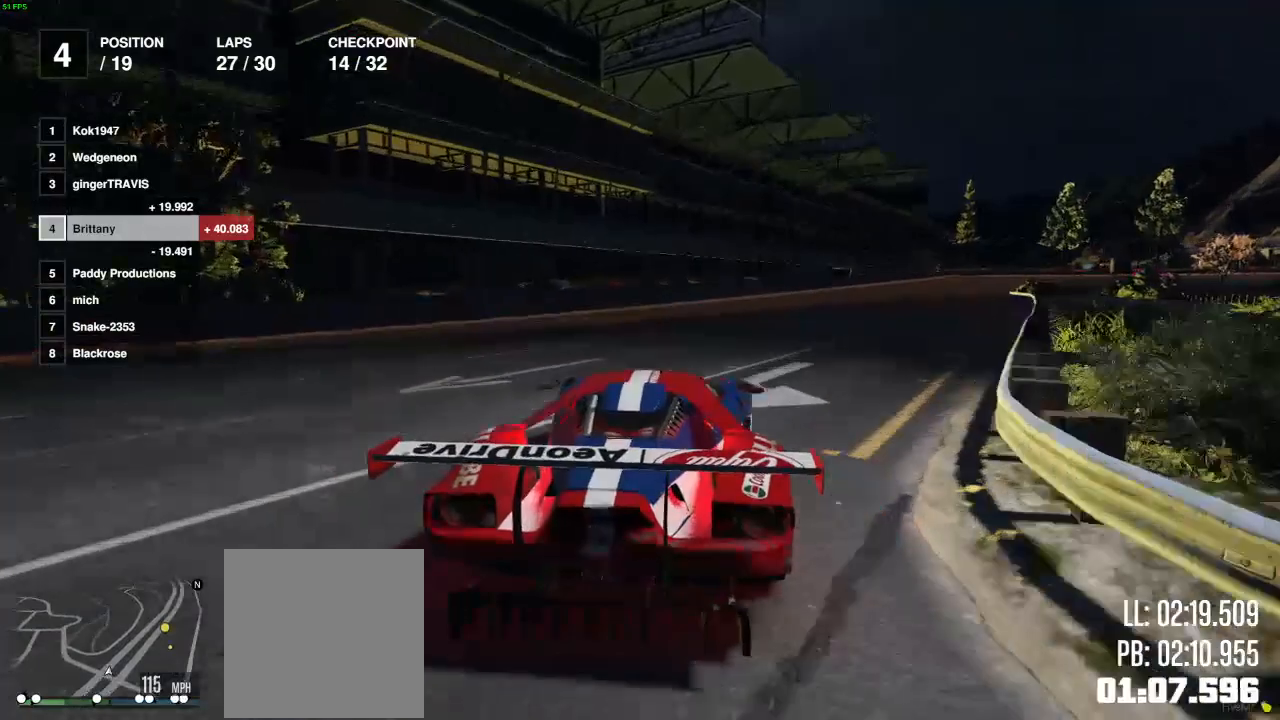
{"buttons": ["R2"], "left_stick": "center", "right_stick": "center", "events": [[183, "left_stick", "center"], [283, "left_stick", "right"], [450, "left_stick", "center"]]}
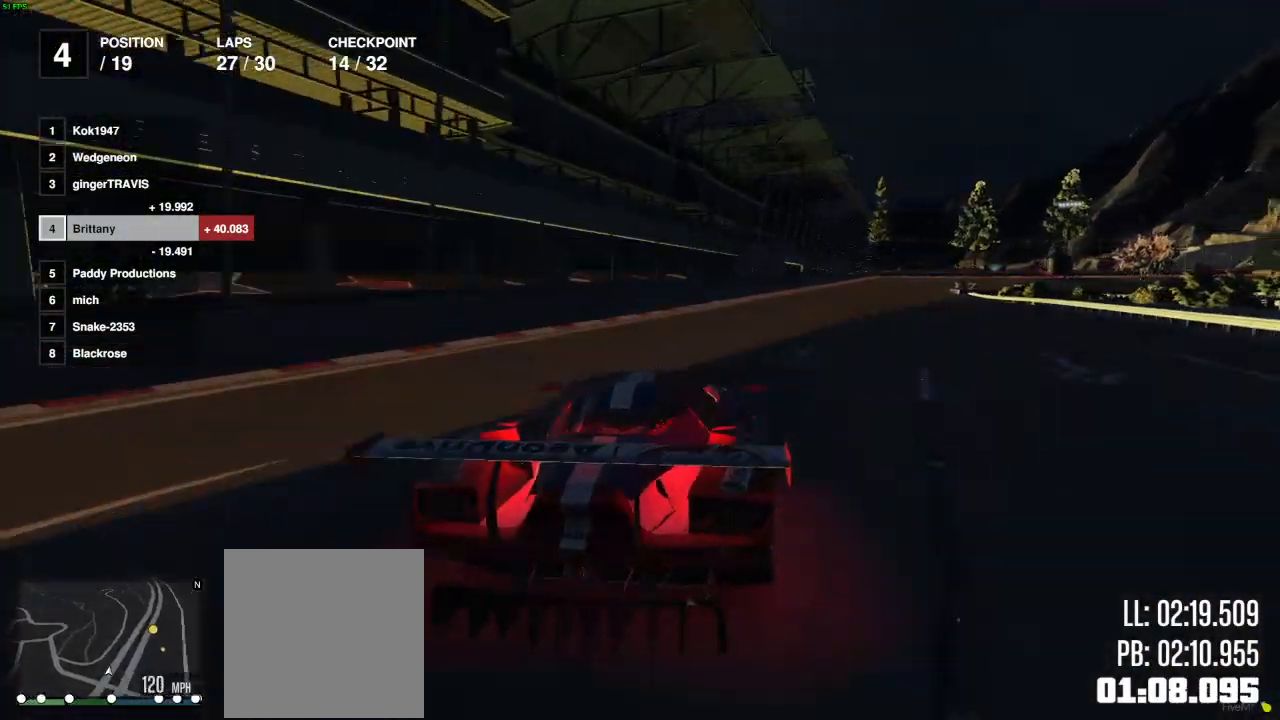
{"buttons": ["R2"], "left_stick": "left", "right_stick": "center", "events": [[50, "left_stick", "right"], [200, "left_stick", "center"], [483, "left_stick", "left"]]}
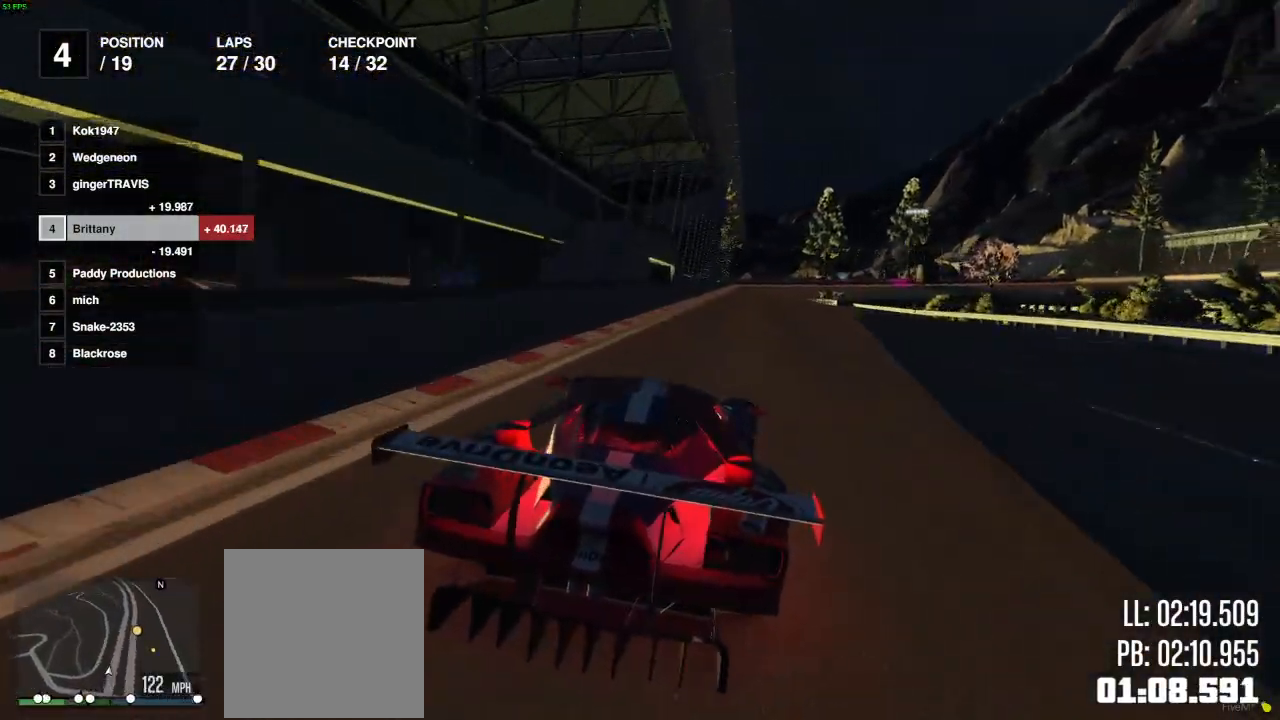
{"buttons": ["R2"], "left_stick": "center", "right_stick": "center", "events": [[50, "left_stick", "center"], [133, "left_stick", "right"], [200, "left_stick", "center"], [417, "left_stick", "left"], [483, "left_stick", "center"]]}
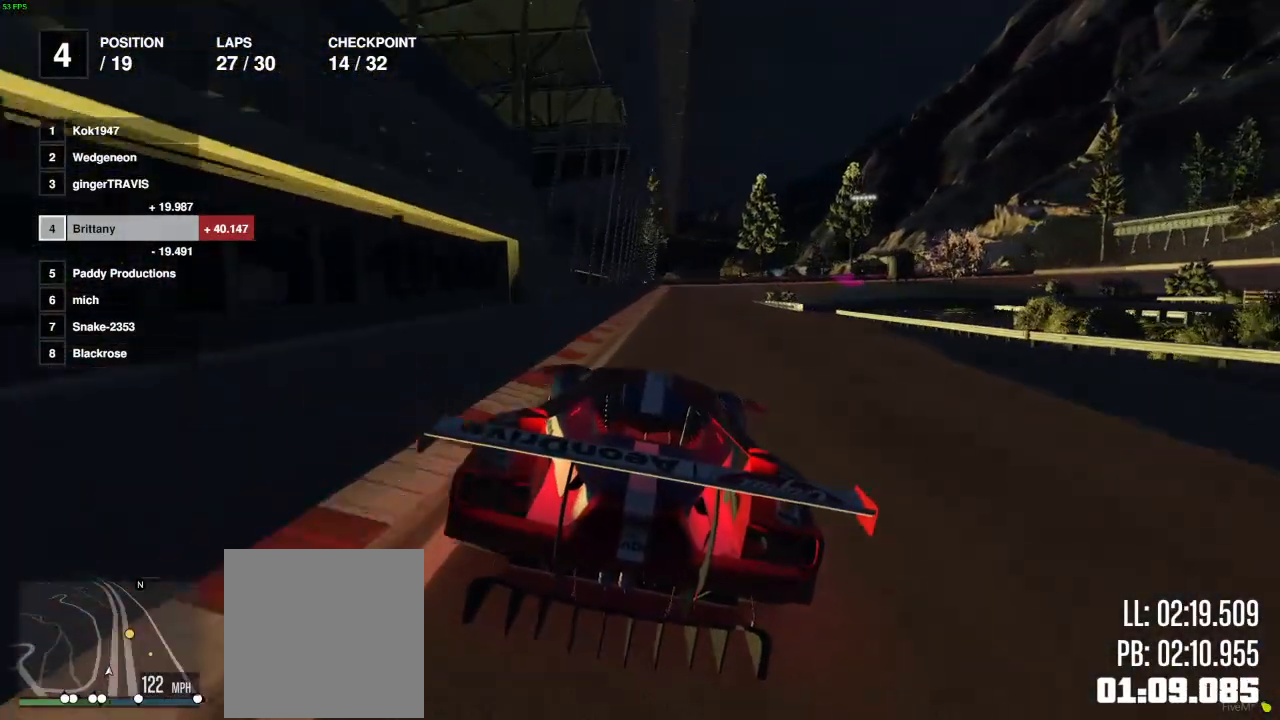
{"buttons": ["R2"], "left_stick": "center", "right_stick": "center", "events": []}
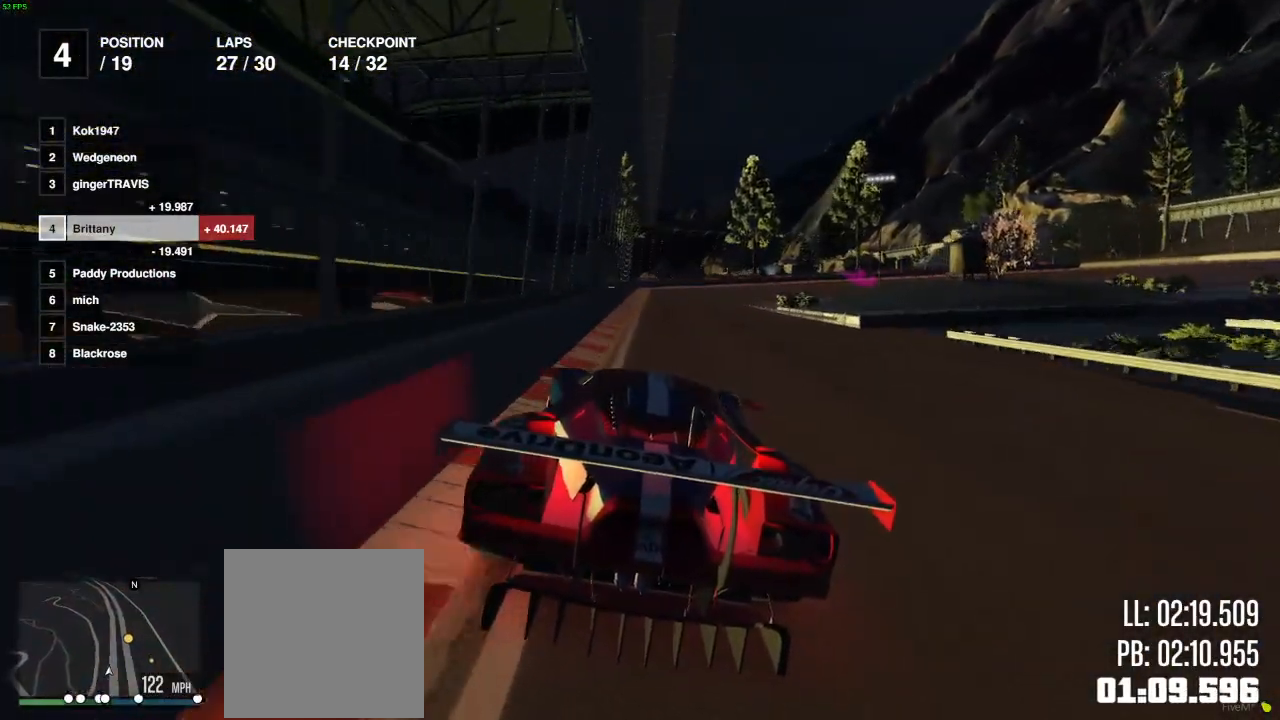
{"buttons": ["R2"], "left_stick": "center", "right_stick": "center", "events": []}
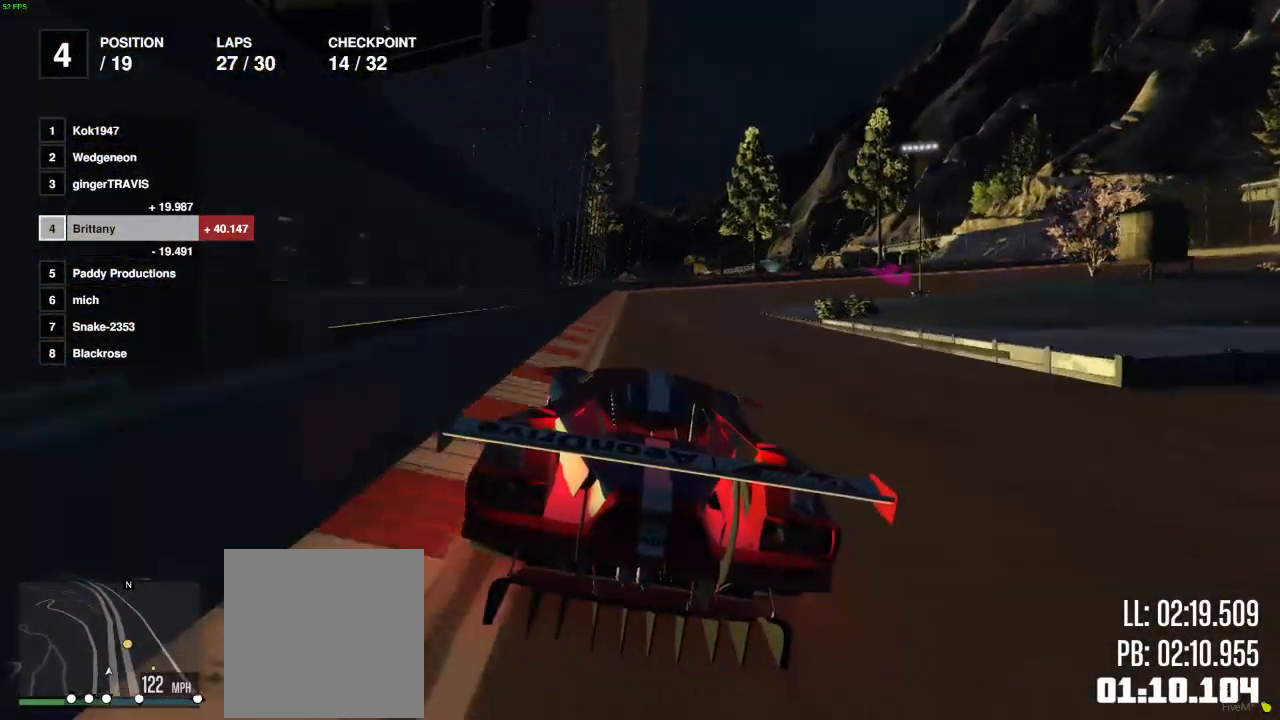
{"buttons": ["R2"], "left_stick": "right", "right_stick": "center", "events": [[500, "left_stick", "right"]]}
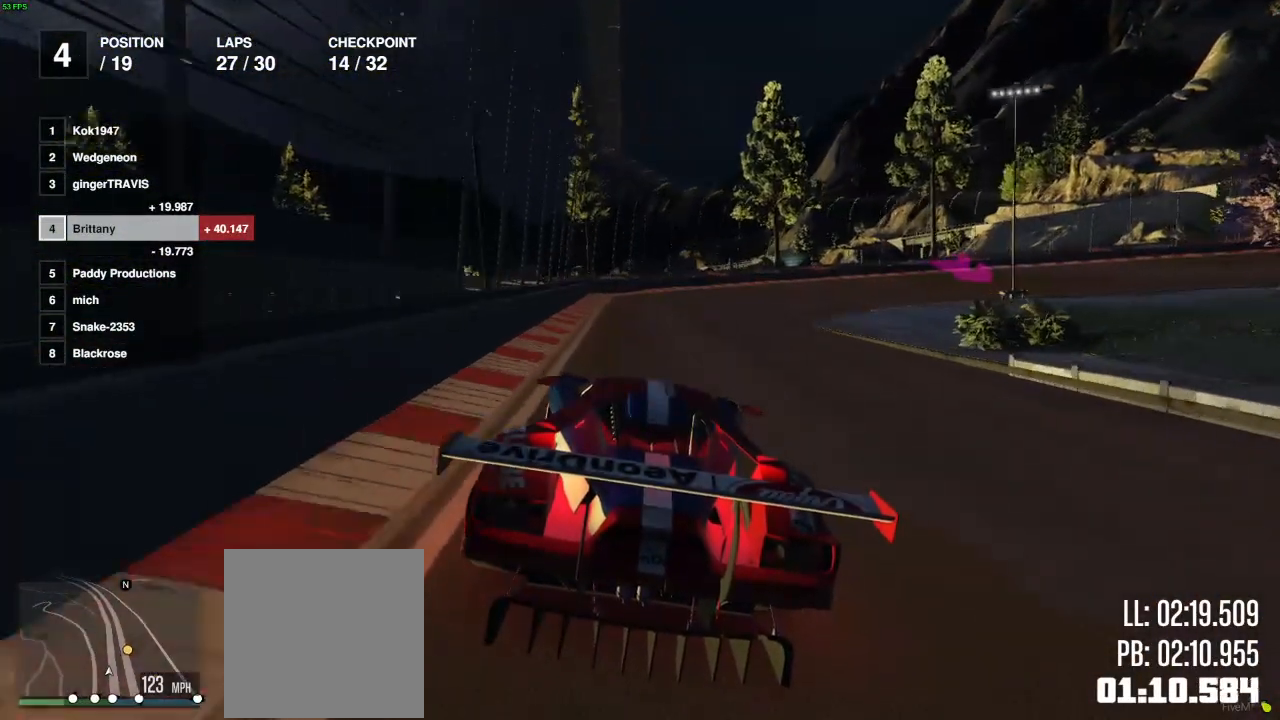
{"buttons": ["L2"], "left_stick": "right", "right_stick": "center"}
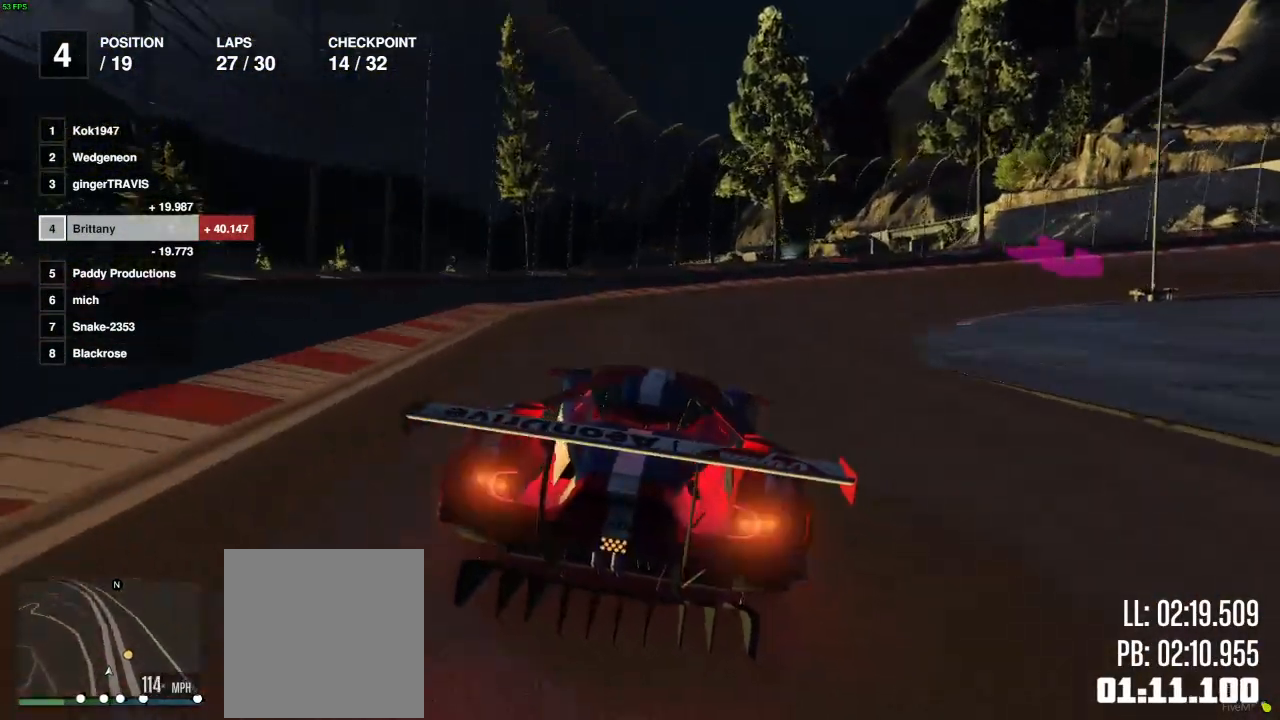
{"buttons": [], "left_stick": "right", "right_stick": "center", "events": [[83, "L2", "up"], [100, "left_stick", "center"], [183, "left_stick", "right"], [400, "left_stick", "center"], [483, "left_stick", "right"]]}
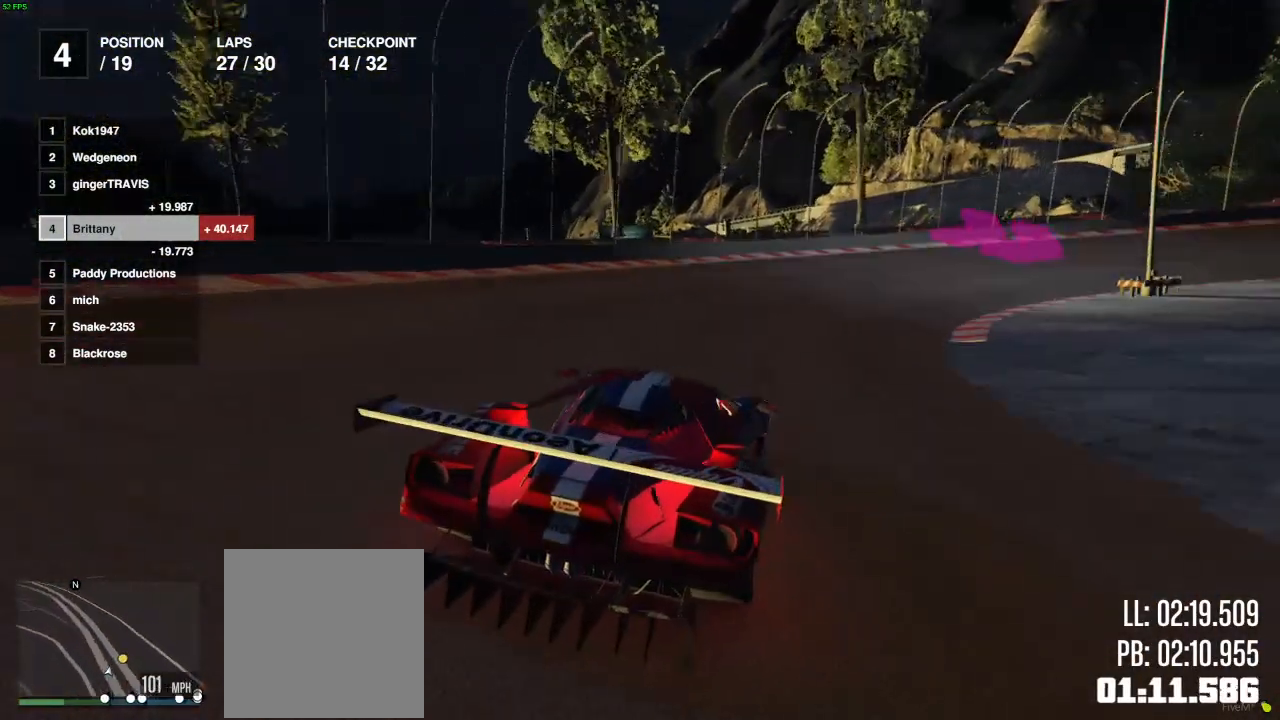
{"buttons": [], "left_stick": "right", "right_stick": "center"}
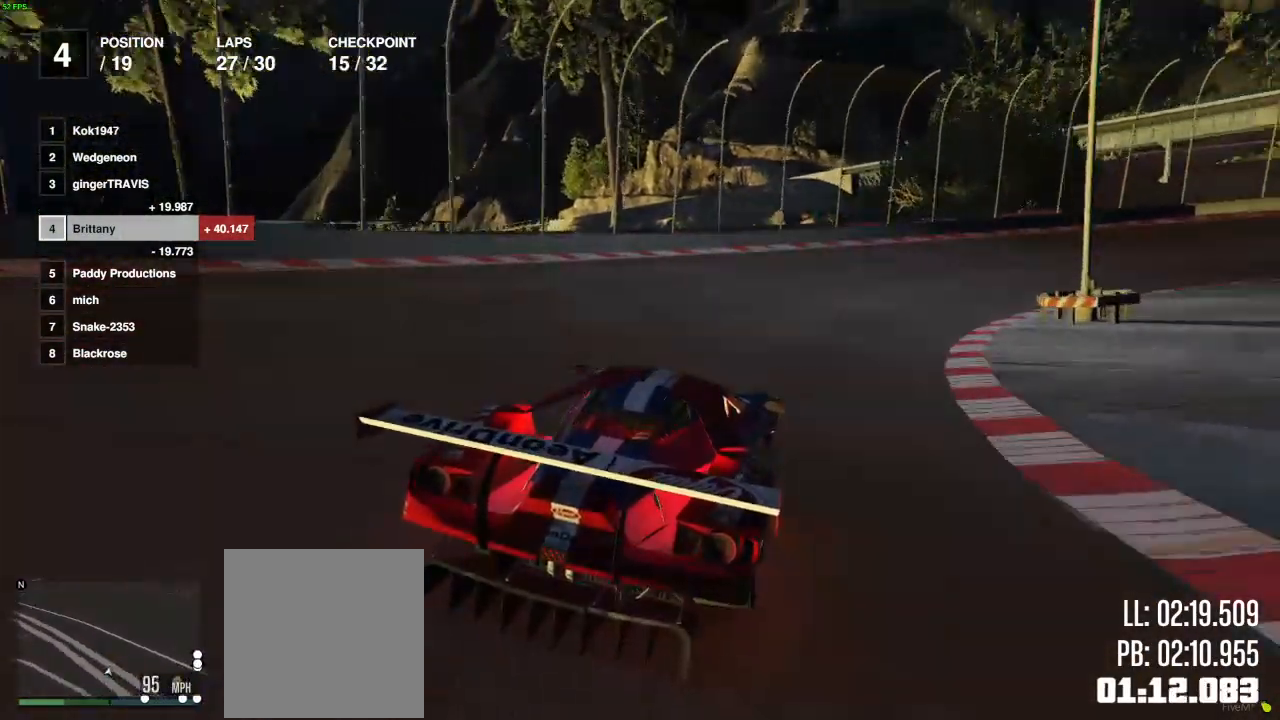
{"buttons": [], "left_stick": "right", "right_stick": "center", "events": []}
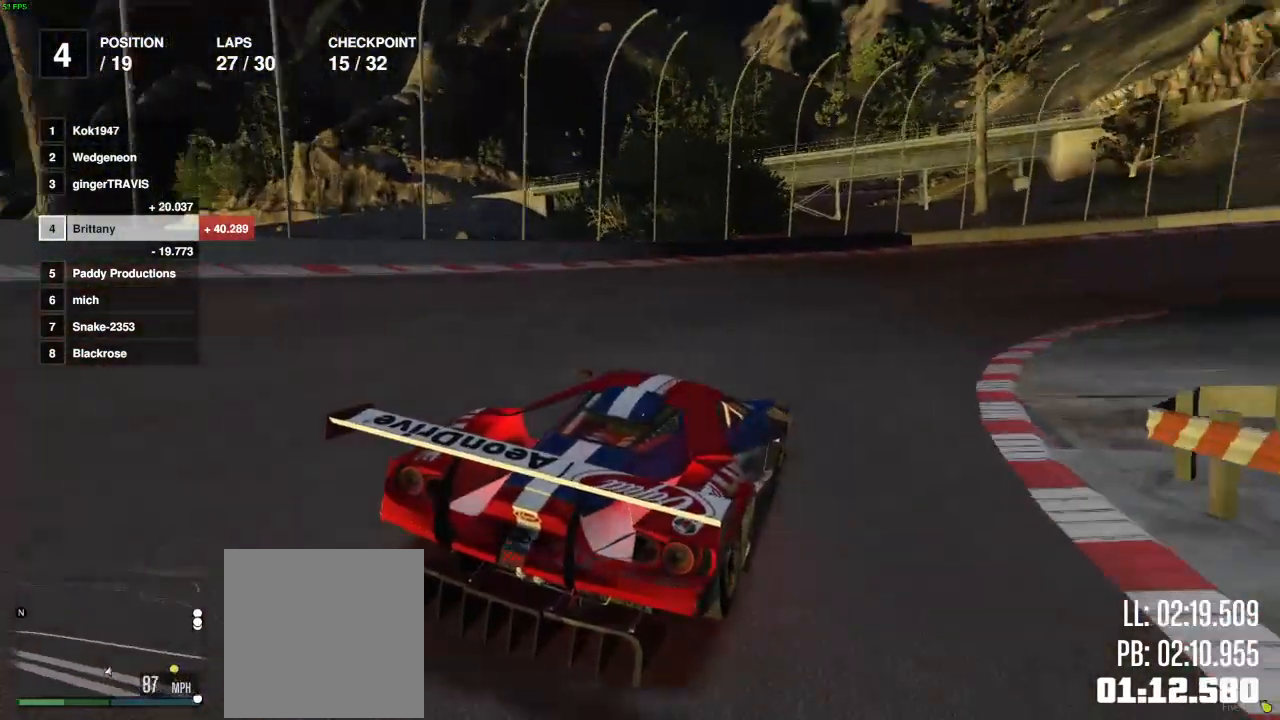
{"buttons": ["R2"], "left_stick": "right", "right_stick": "center", "events": [[67, "left_stick", "center"], [83, "R2", "down"], [117, "left_stick", "right"]]}
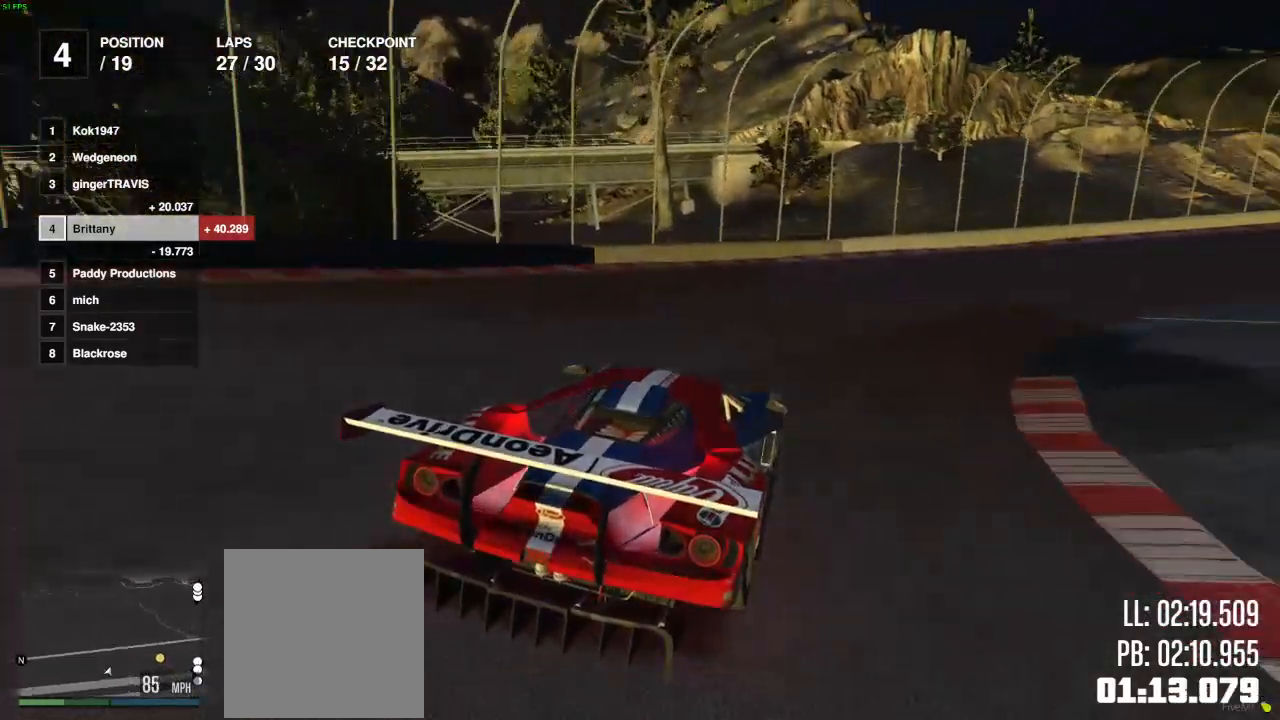
{"buttons": ["R2"], "left_stick": "right", "right_stick": "center", "events": [[17, "left_stick", "center"], [150, "left_stick", "right"], [283, "left_stick", "center"], [367, "left_stick", "right"]]}
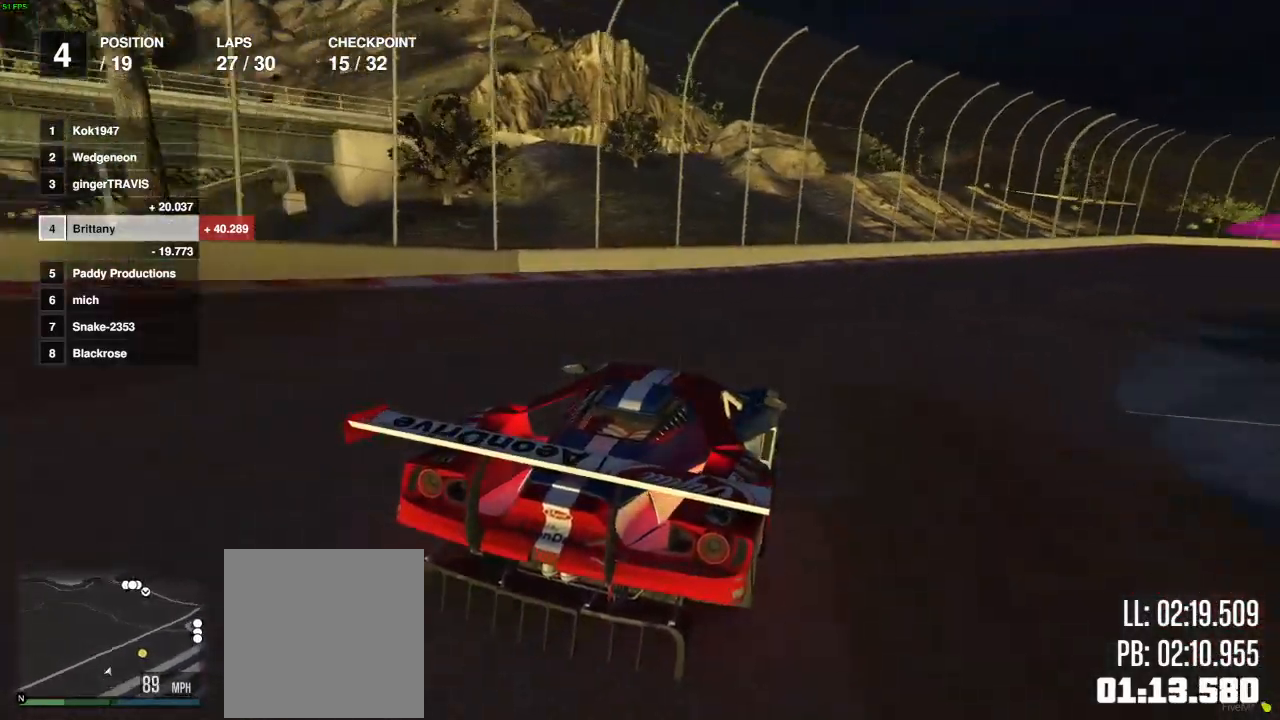
{"buttons": ["R2"], "left_stick": "center", "right_stick": "center", "events": [[17, "left_stick", "center"], [133, "left_stick", "right"], [283, "left_stick", "center"], [333, "left_stick", "right"], [500, "left_stick", "center"]]}
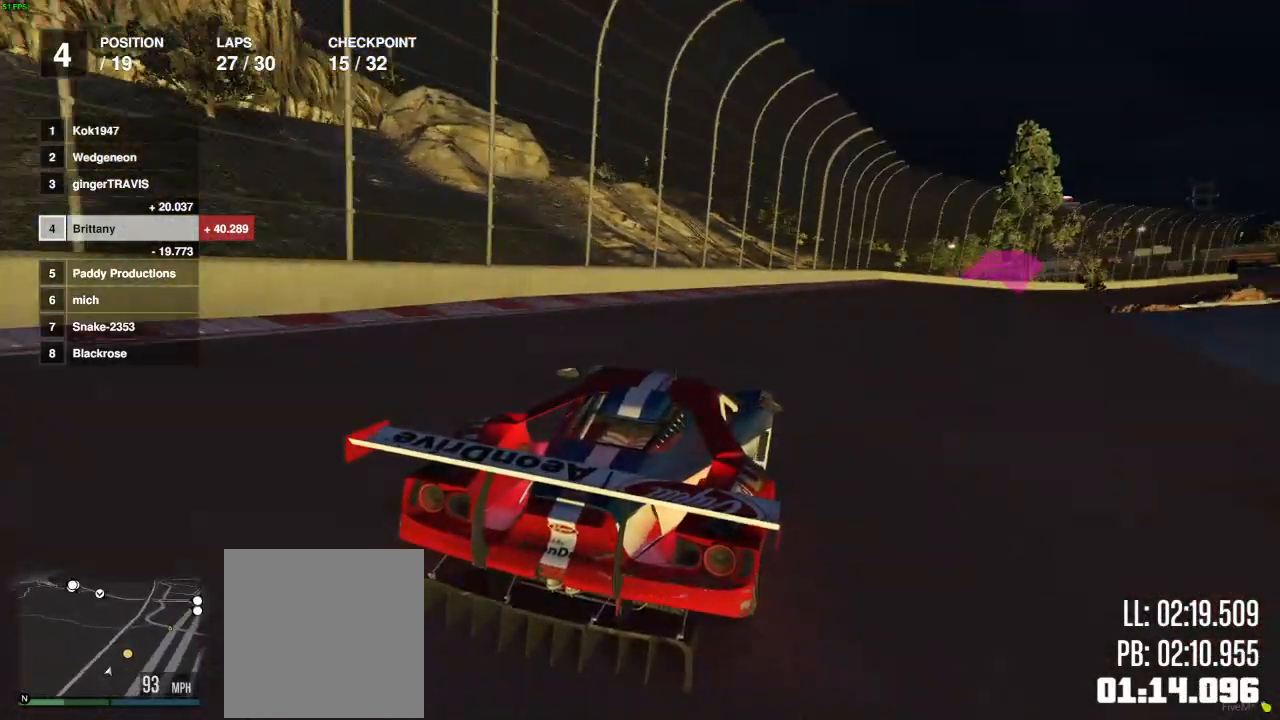
{"buttons": ["R2"], "left_stick": "right", "right_stick": "center", "events": [[100, "left_stick", "right"], [283, "left_stick", "center"], [400, "left_stick", "right"]]}
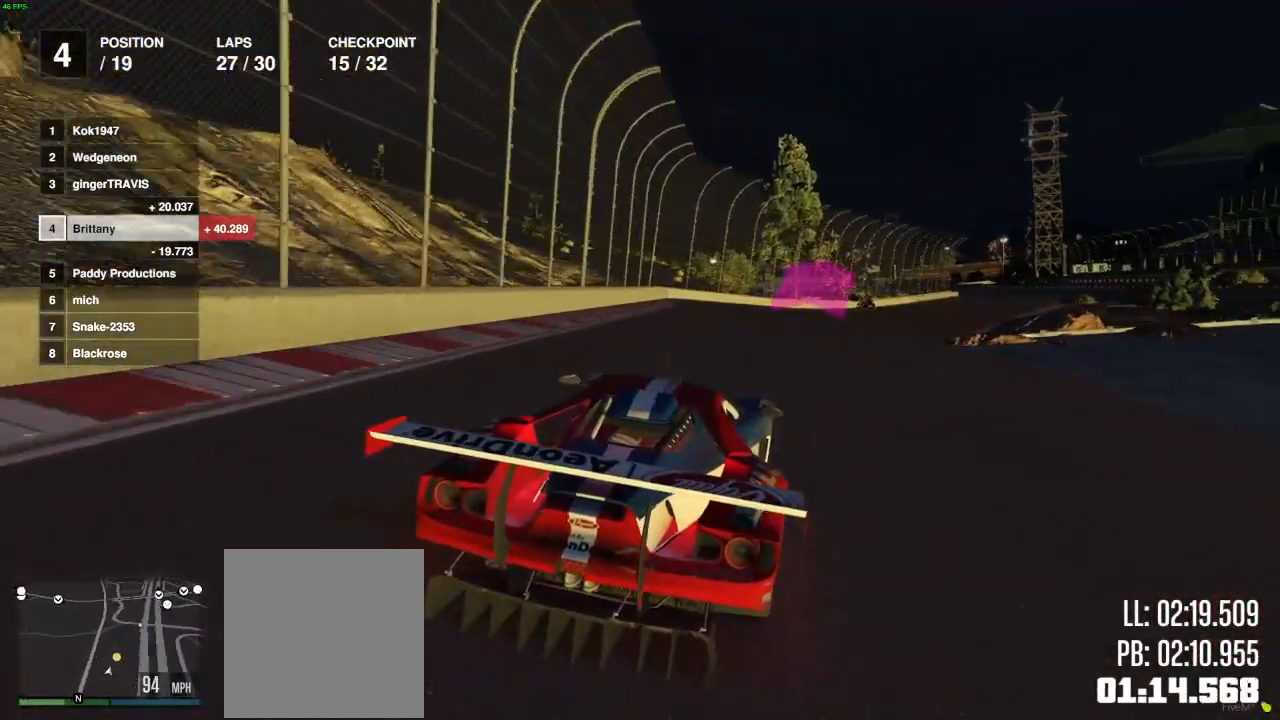
{"buttons": ["R2"], "left_stick": "center", "right_stick": "center", "events": [[67, "left_stick", "center"], [167, "left_stick", "right"], [317, "left_stick", "center"]]}